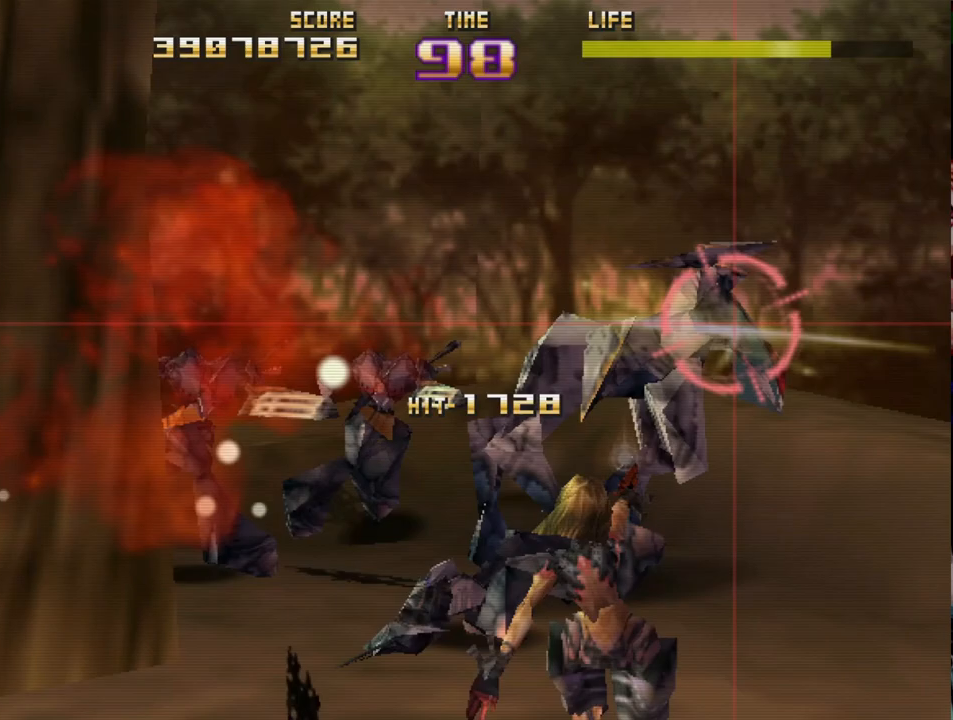
Gameplay with a controller (PlayStation layout); each line is a JSON object with the inputs held at the frame after it. "events" lists button and stick changes between this image and that frame as [ms after this image, input, new state], when the widget could be followed in between. Not read: right_stick.
{"buttons": ["R2"], "left_stick": "left", "events": [[17, "left_stick", "left"], [333, "left_stick", "down-left"], [483, "left_stick", "left"]]}
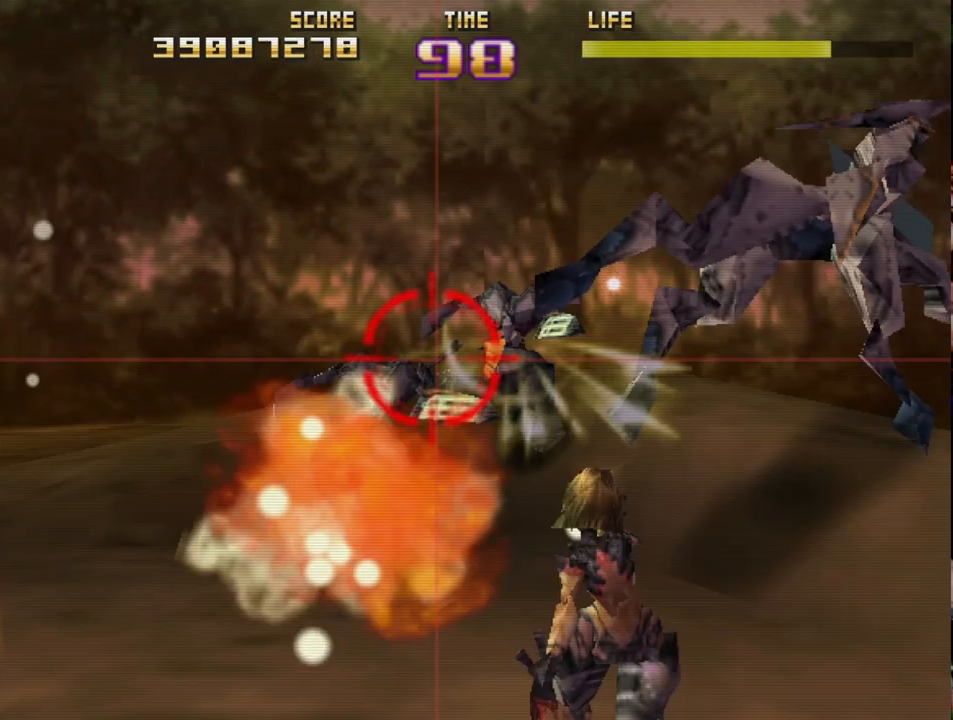
{"buttons": ["R2"], "left_stick": "right", "events": [[17, "left_stick", "up-left"], [100, "left_stick", "right"], [200, "left_stick", "center"], [283, "left_stick", "right"]]}
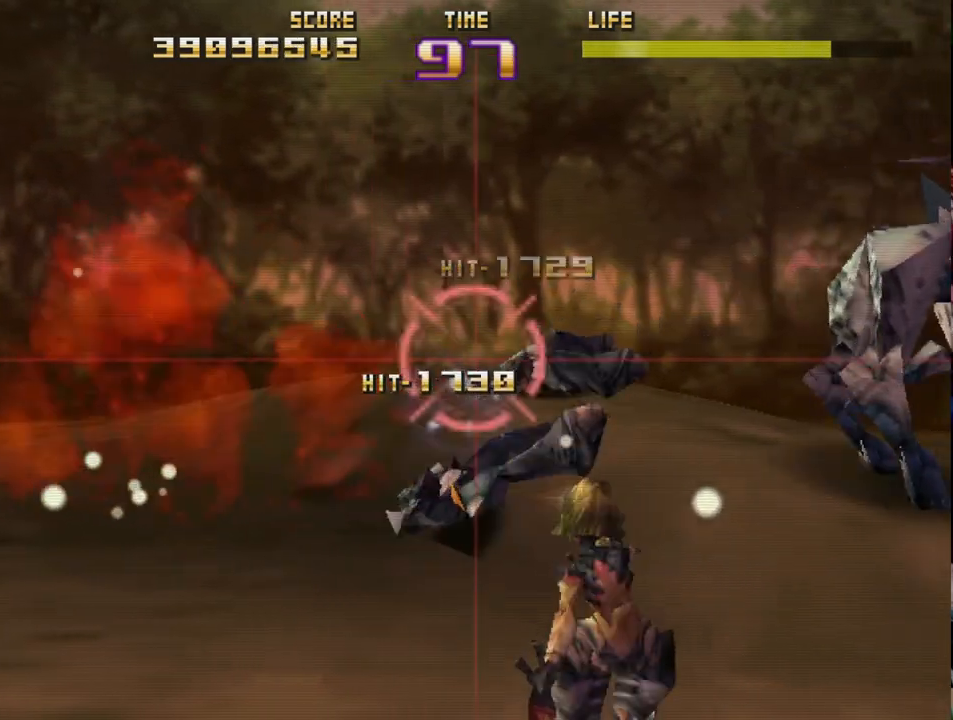
{"buttons": ["R2"], "left_stick": "right", "events": []}
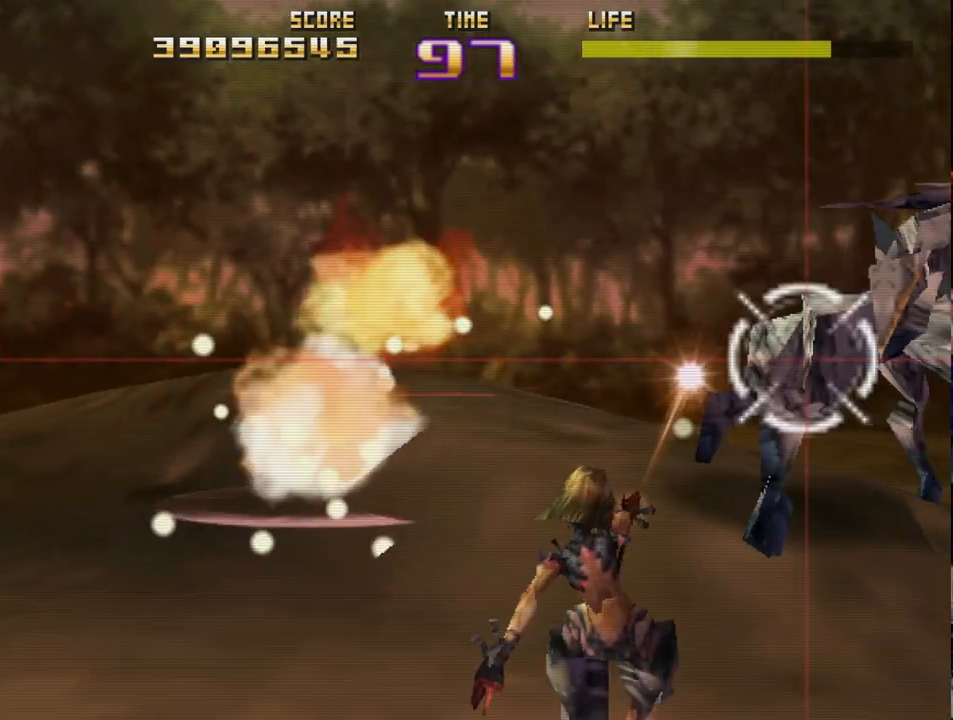
{"buttons": ["R2"], "left_stick": "left", "events": [[17, "left_stick", "up-left"], [67, "left_stick", "left"], [183, "left_stick", "right"], [267, "left_stick", "up-left"], [367, "left_stick", "left"]]}
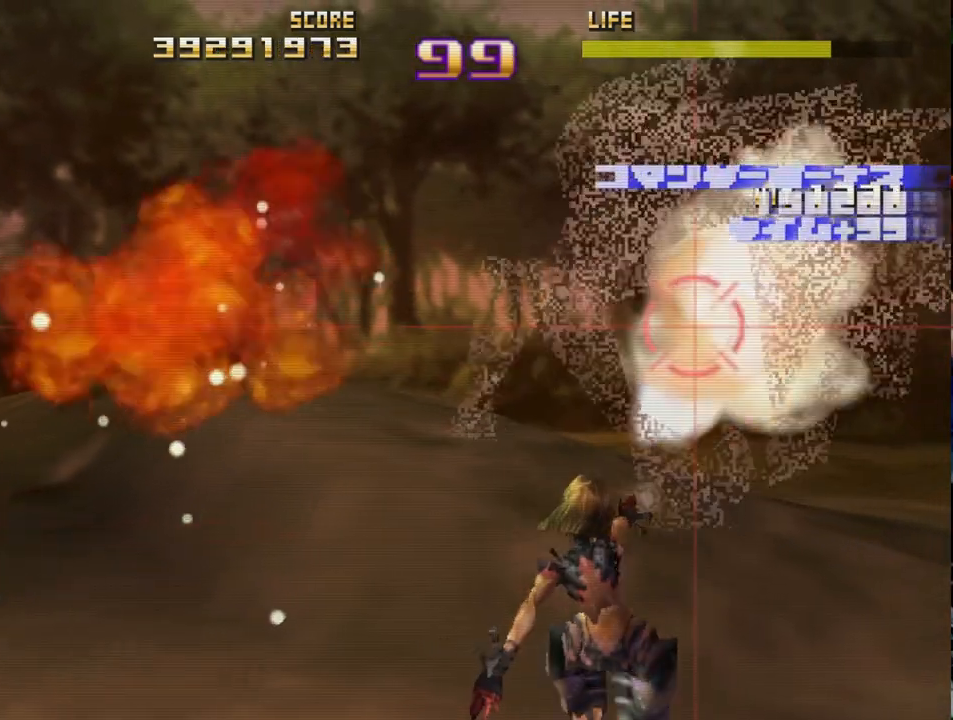
{"buttons": ["SQUARE", "R2"], "left_stick": "right", "events": [[183, "left_stick", "right"], [267, "left_stick", "left"], [400, "SQUARE", "down"], [400, "left_stick", "right"]]}
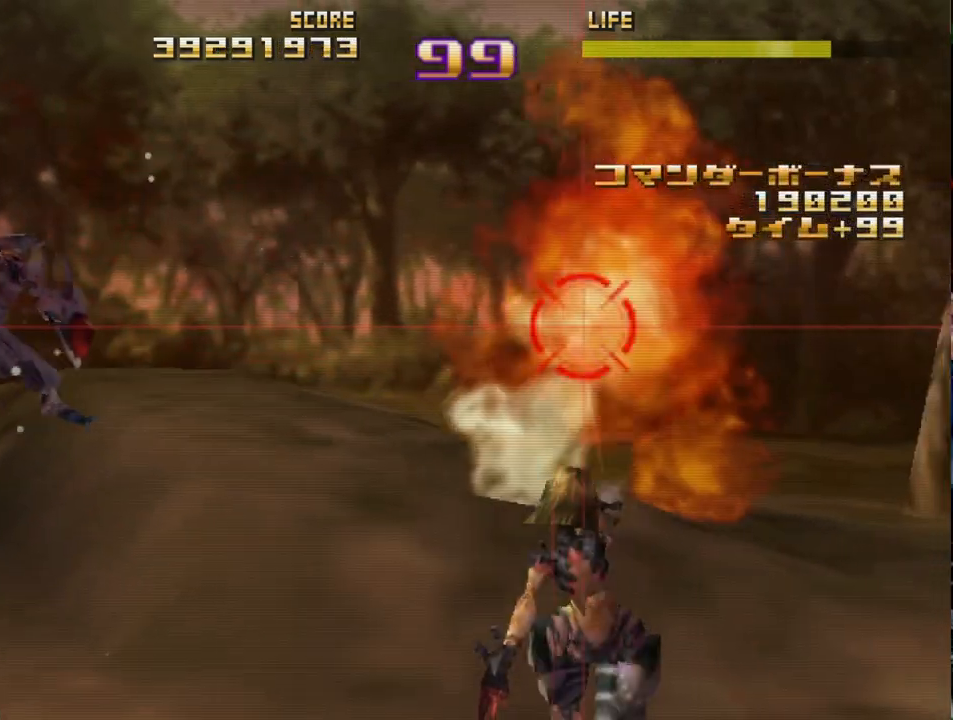
{"buttons": ["R2"], "left_stick": "left", "events": [[33, "left_stick", "left"], [67, "SQUARE", "up"]]}
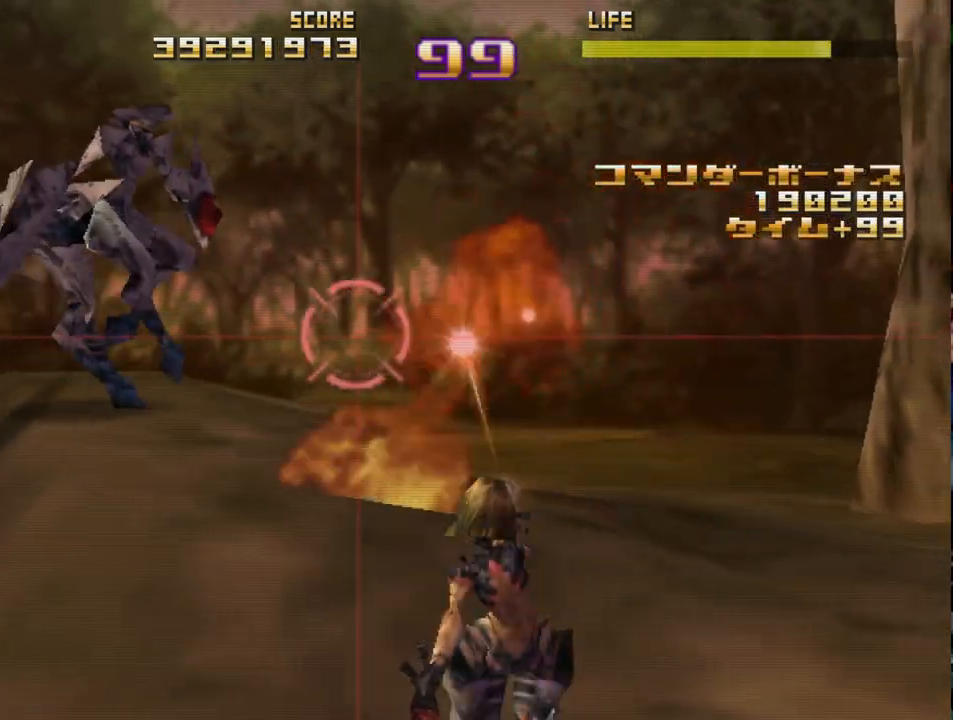
{"buttons": ["R2"], "left_stick": "center", "events": [[100, "left_stick", "up-left"], [250, "left_stick", "up-right"], [467, "left_stick", "center"]]}
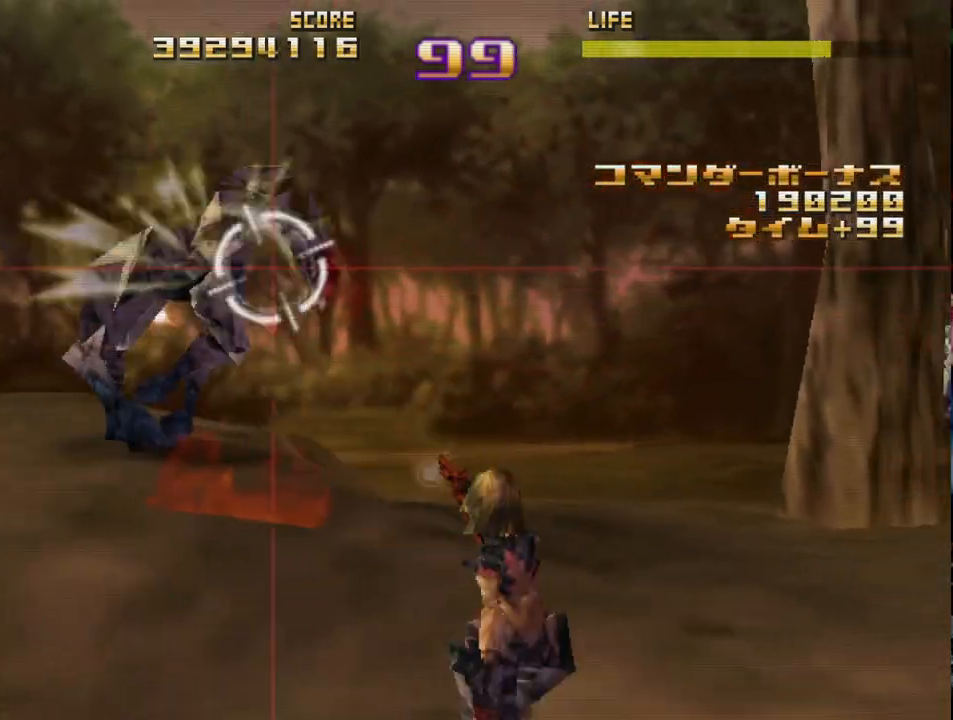
{"buttons": ["R2"], "left_stick": "center", "events": [[117, "left_stick", "right"], [250, "left_stick", "center"], [367, "left_stick", "down-right"], [467, "left_stick", "center"]]}
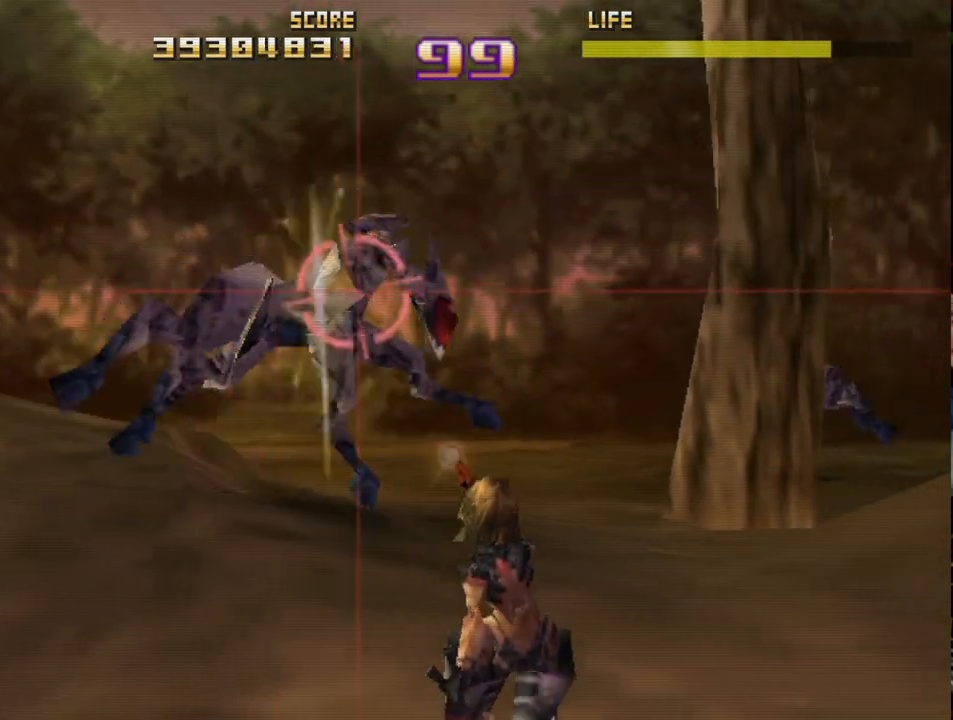
{"buttons": ["R2"], "left_stick": "right", "events": [[50, "left_stick", "down-right"], [167, "left_stick", "right"], [283, "left_stick", "center"], [367, "left_stick", "right"]]}
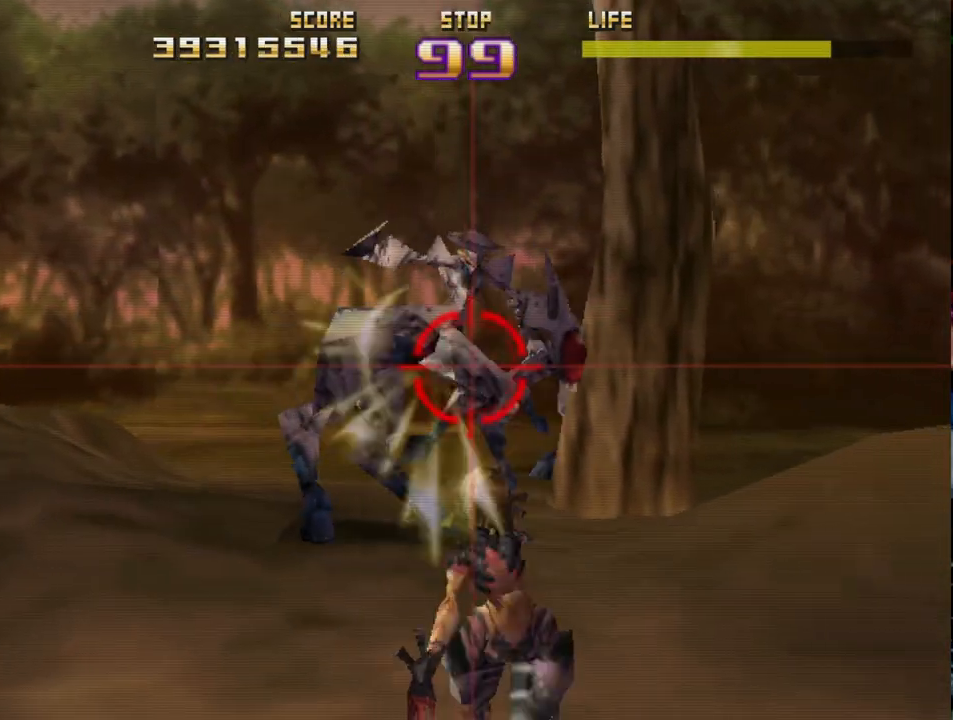
{"buttons": ["R2"], "left_stick": "center", "events": [[67, "left_stick", "left"], [317, "left_stick", "right"], [400, "left_stick", "left"], [500, "left_stick", "center"]]}
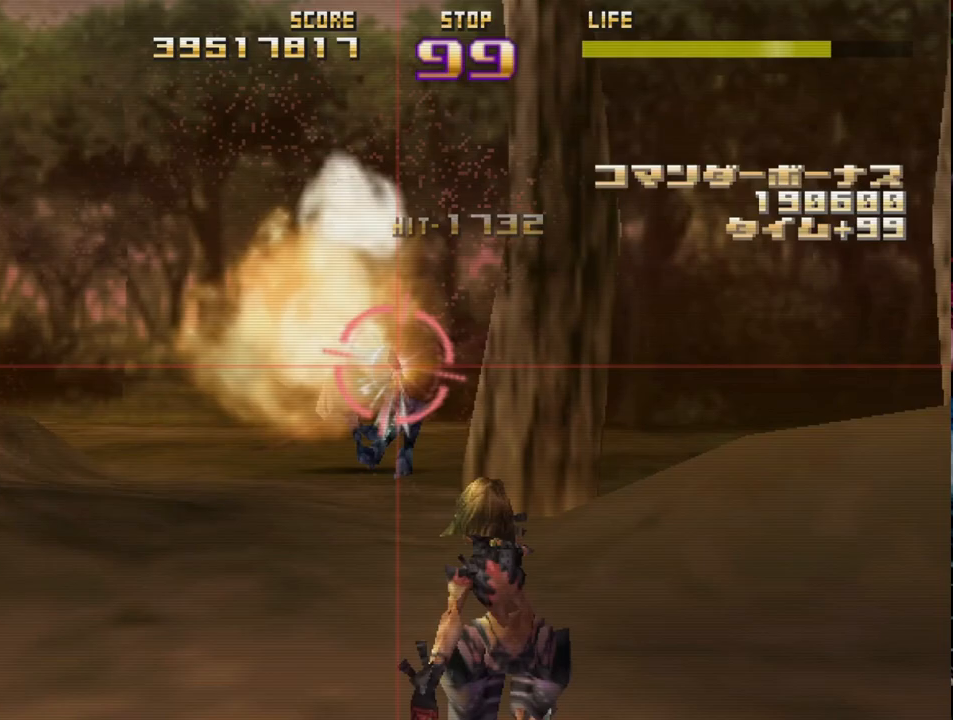
{"buttons": ["R2"], "left_stick": "center", "events": [[33, "left_stick", "right"], [100, "left_stick", "left"], [500, "left_stick", "center"]]}
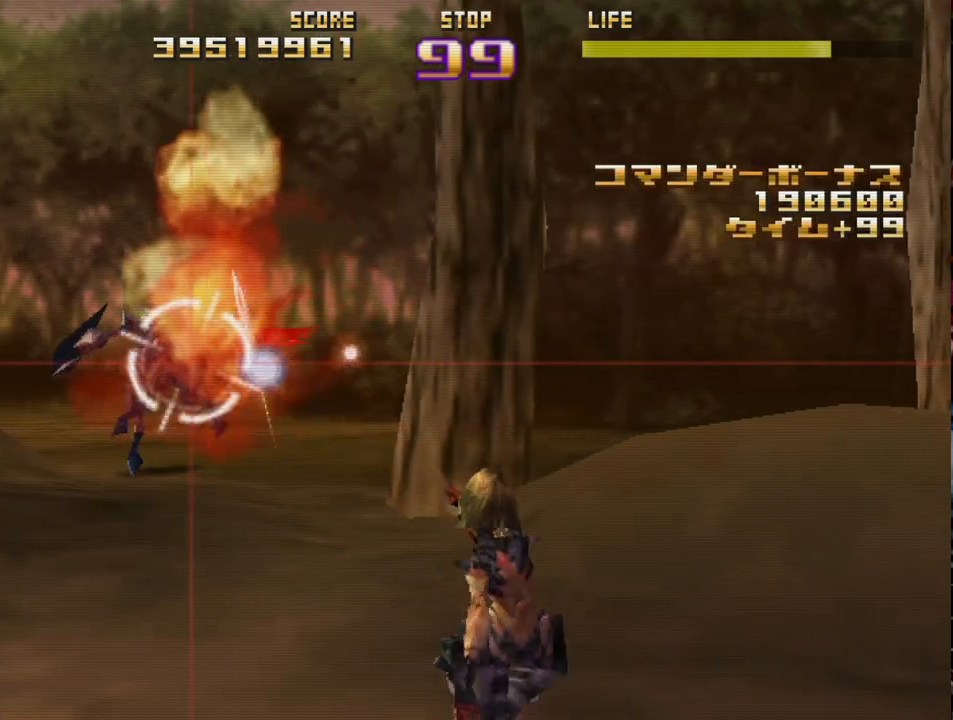
{"buttons": ["R2"], "left_stick": "left", "events": [[33, "left_stick", "left"], [300, "left_stick", "down"], [350, "left_stick", "right"], [433, "left_stick", "left"]]}
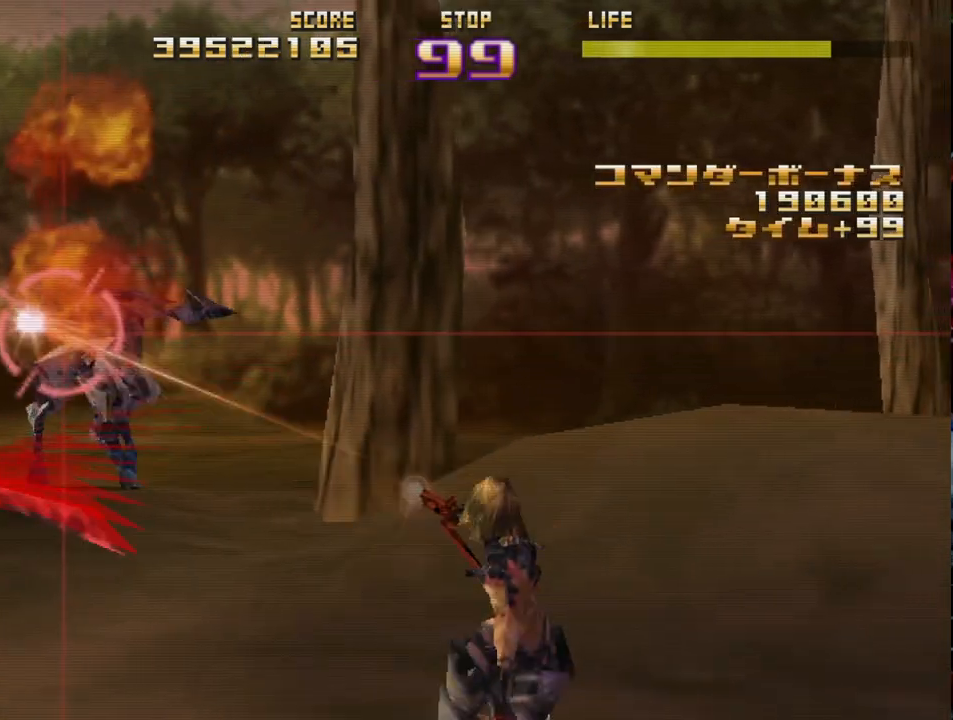
{"buttons": ["CIRCLE", "L2", "R2"], "left_stick": "up-left", "events": [[50, "left_stick", "down-right"], [283, "left_stick", "center"], [400, "left_stick", "right"], [433, "L2", "down"], [450, "CIRCLE", "down"], [483, "left_stick", "up-left"]]}
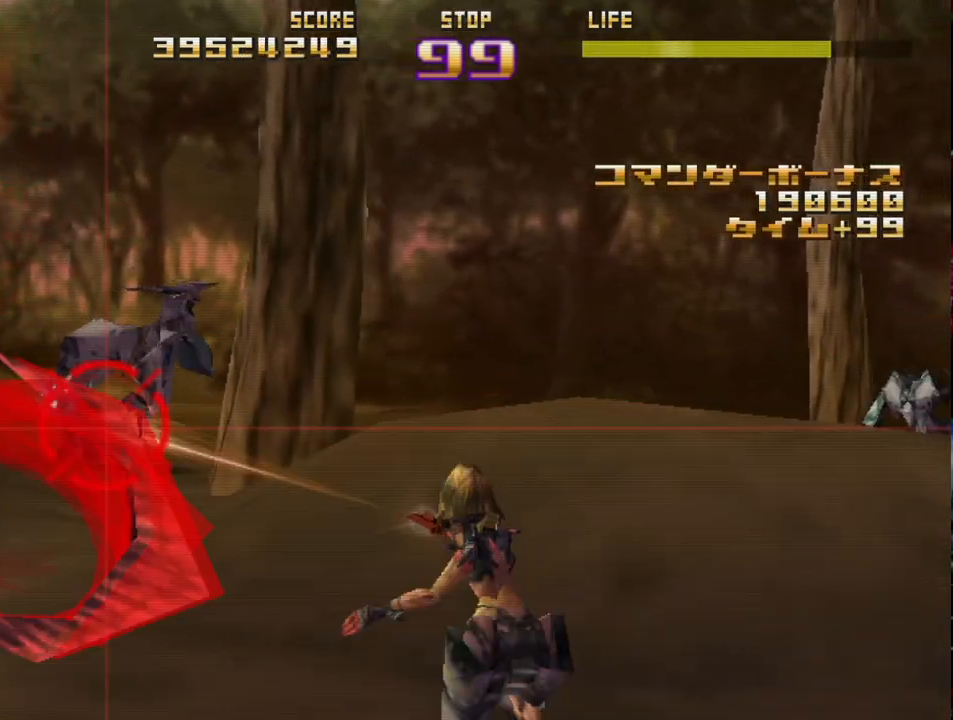
{"buttons": ["SQUARE", "L2", "R2"], "left_stick": "up-left", "events": [[117, "CIRCLE", "up"], [150, "left_stick", "right"], [167, "L2", "up"], [217, "SQUARE", "down"], [250, "L2", "down"], [350, "left_stick", "up-left"], [417, "CROSS", "down"], [467, "CROSS", "up"]]}
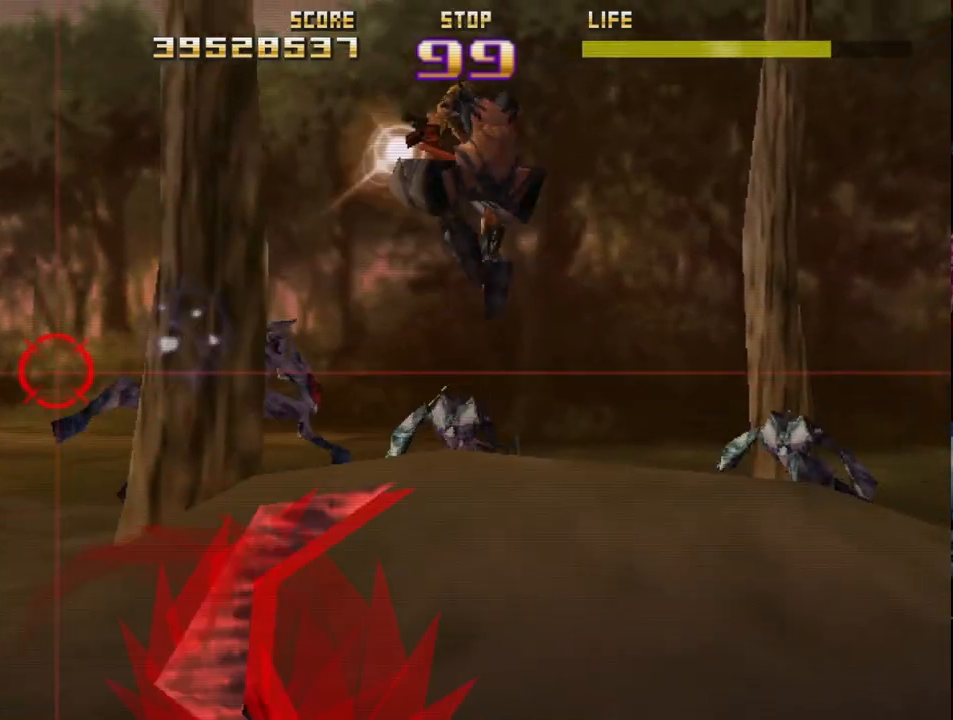
{"buttons": ["R2"], "left_stick": "right", "events": [[150, "left_stick", "center"], [233, "L2", "up"], [250, "left_stick", "right"], [450, "SQUARE", "up"]]}
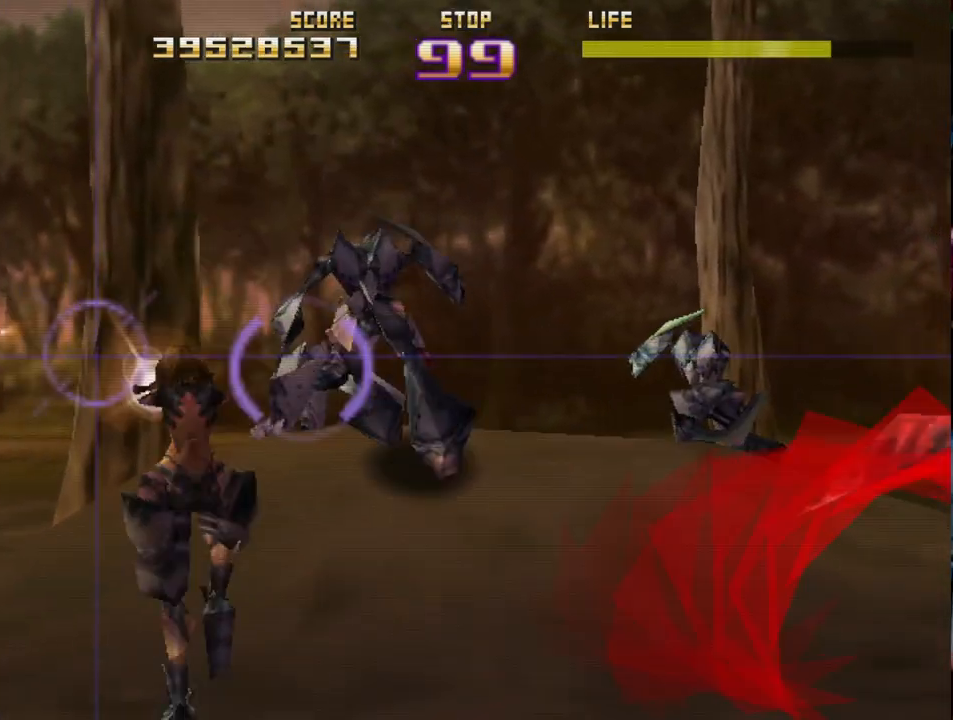
{"buttons": ["R2"], "left_stick": "down-left", "events": [[333, "CROSS", "down"], [367, "left_stick", "left"], [417, "left_stick", "down-left"], [450, "CROSS", "up"]]}
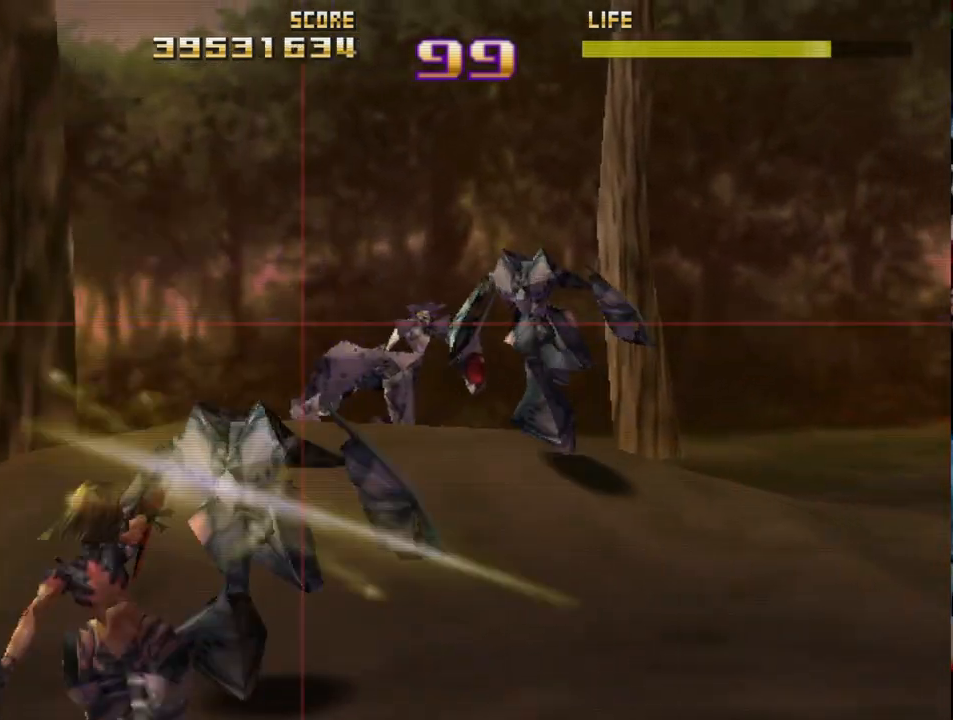
{"buttons": ["CIRCLE", "R2"], "left_stick": "right", "events": [[67, "left_stick", "down-right"], [250, "left_stick", "up-right"], [317, "left_stick", "right"], [467, "CIRCLE", "down"]]}
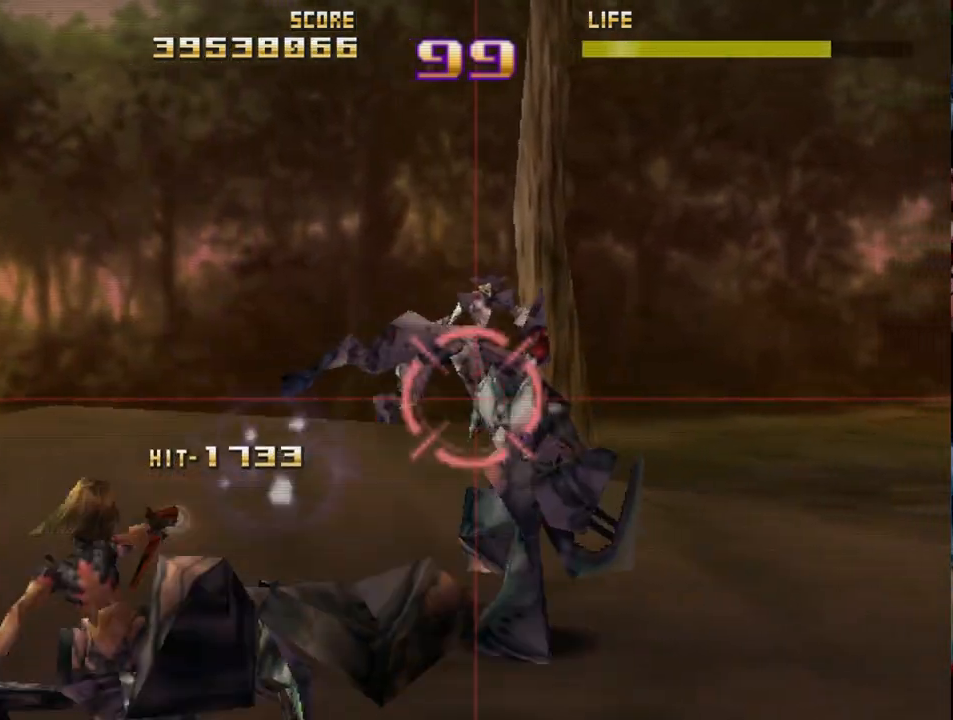
{"buttons": ["CIRCLE", "R2"], "left_stick": "right", "events": [[117, "left_stick", "center"], [167, "left_stick", "up-left"], [217, "left_stick", "left"], [433, "left_stick", "right"]]}
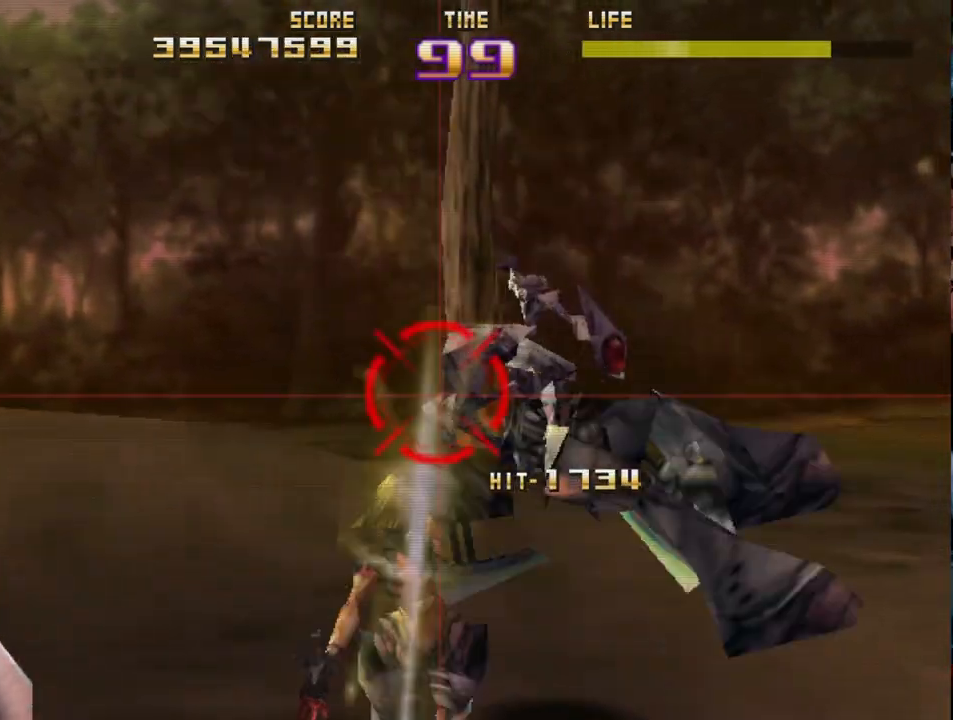
{"buttons": ["R2"], "left_stick": "center", "events": [[83, "CIRCLE", "up"], [133, "left_stick", "up"], [267, "left_stick", "down-right"], [333, "left_stick", "right"], [483, "left_stick", "center"]]}
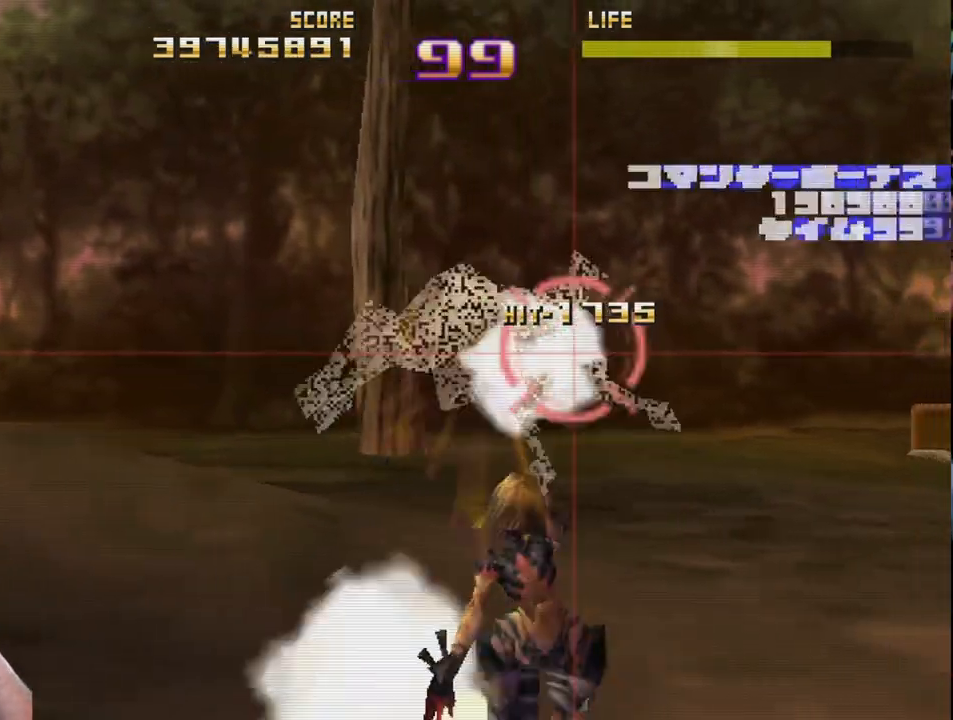
{"buttons": ["R2"], "left_stick": "right", "events": [[100, "left_stick", "down-right"], [200, "left_stick", "left"], [467, "left_stick", "right"]]}
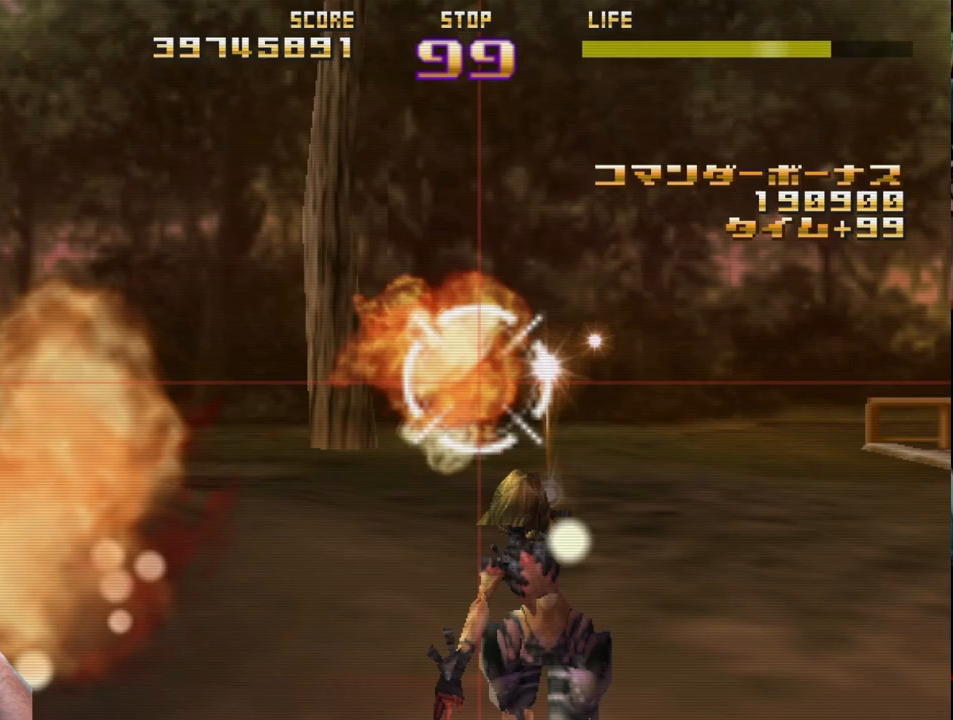
{"buttons": ["R2"], "left_stick": "right", "events": []}
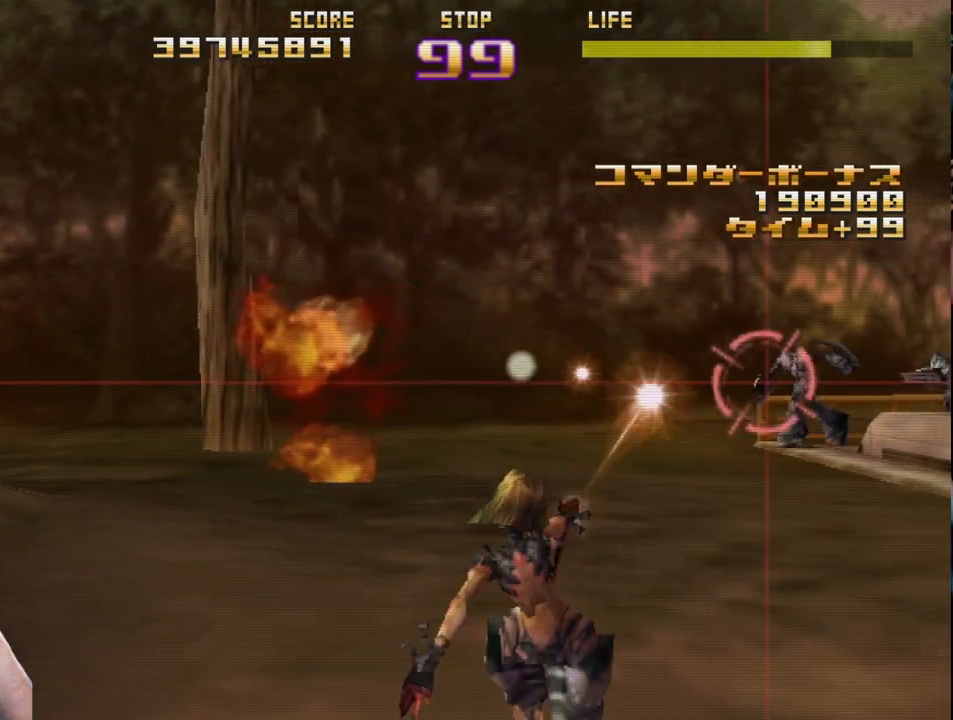
{"buttons": ["R2"], "left_stick": "left", "events": [[67, "left_stick", "left"], [300, "left_stick", "center"], [367, "left_stick", "left"]]}
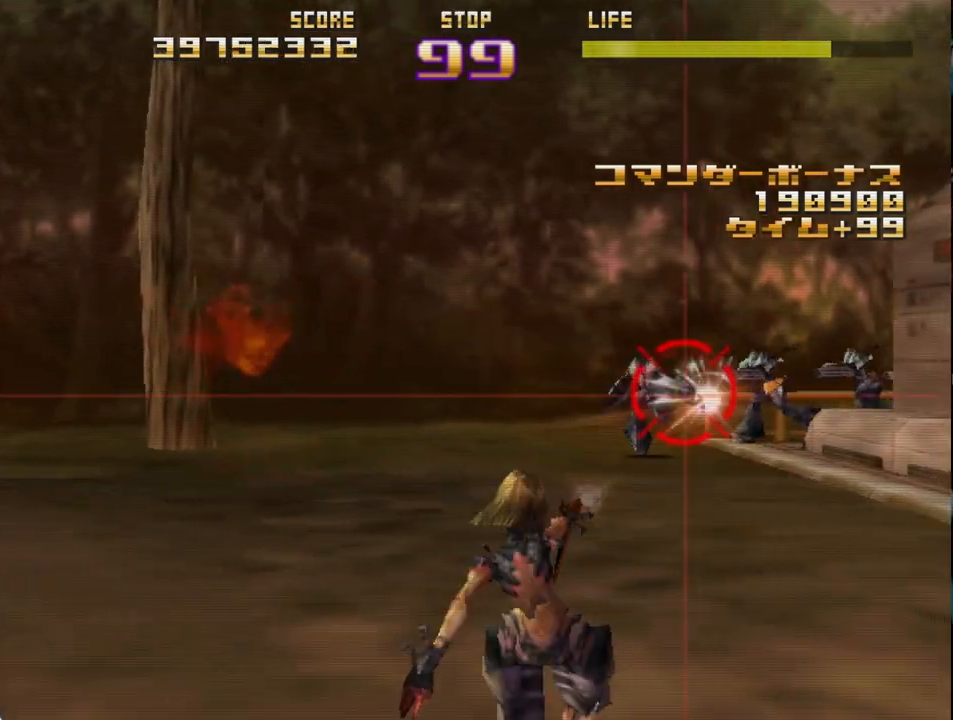
{"buttons": ["R2"], "left_stick": "left", "events": [[283, "left_stick", "right"], [483, "left_stick", "left"]]}
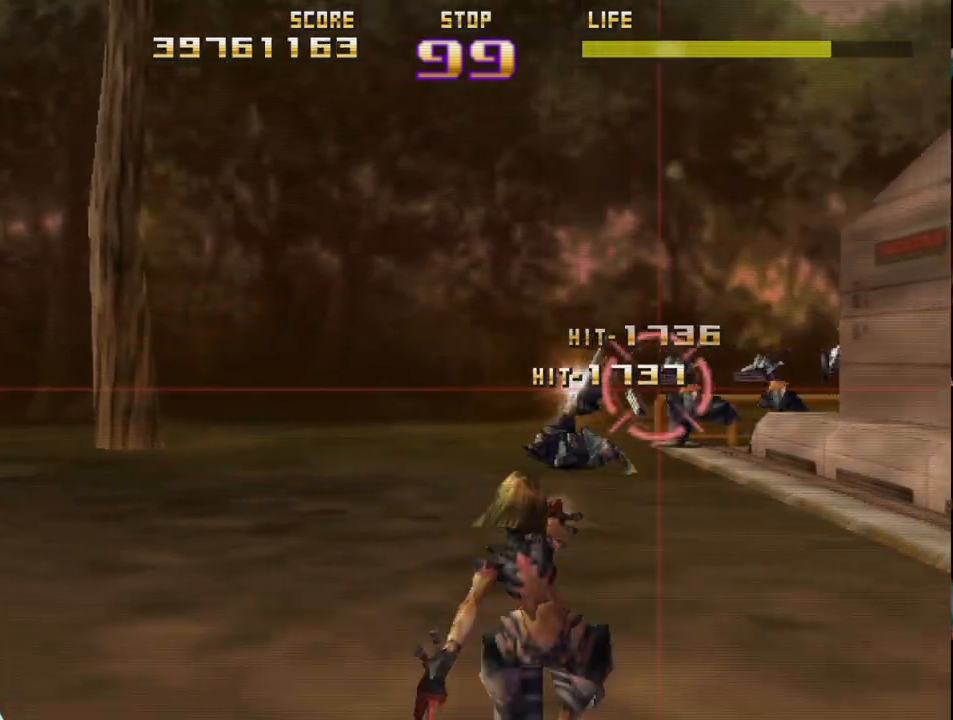
{"buttons": ["R2"], "left_stick": "up-left", "events": [[133, "left_stick", "center"], [217, "left_stick", "up-left"], [367, "left_stick", "right"], [433, "left_stick", "up-left"]]}
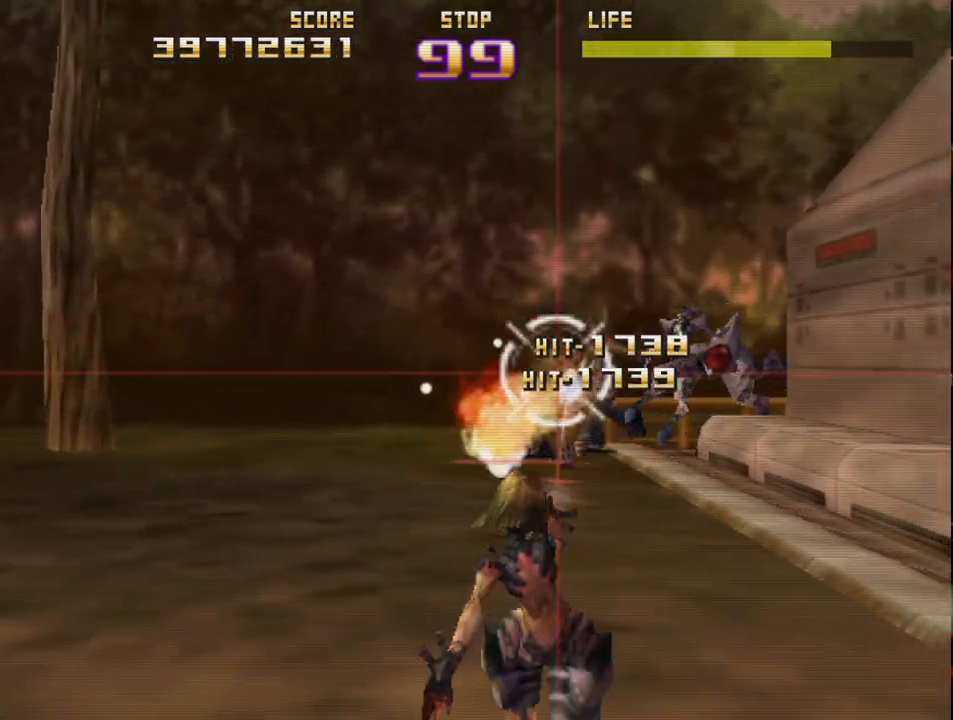
{"buttons": ["R2"], "left_stick": "left", "events": [[67, "left_stick", "right"], [217, "left_stick", "left"], [350, "left_stick", "right"], [417, "left_stick", "left"]]}
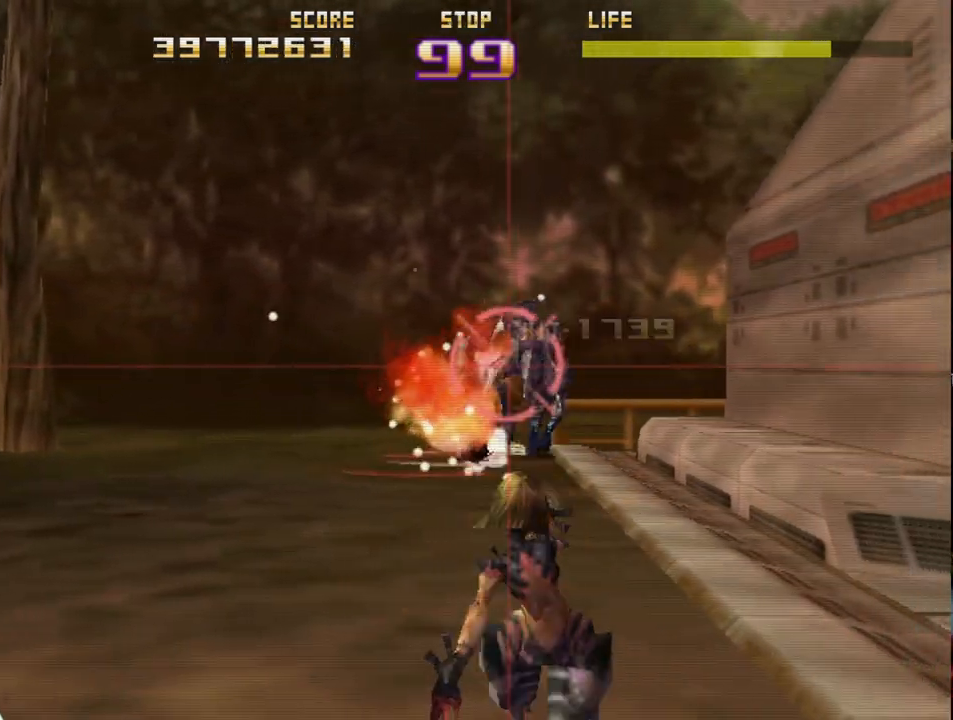
{"buttons": ["R2"], "left_stick": "left", "events": [[50, "left_stick", "center"], [117, "left_stick", "up-left"], [300, "left_stick", "left"], [417, "left_stick", "center"], [483, "left_stick", "left"]]}
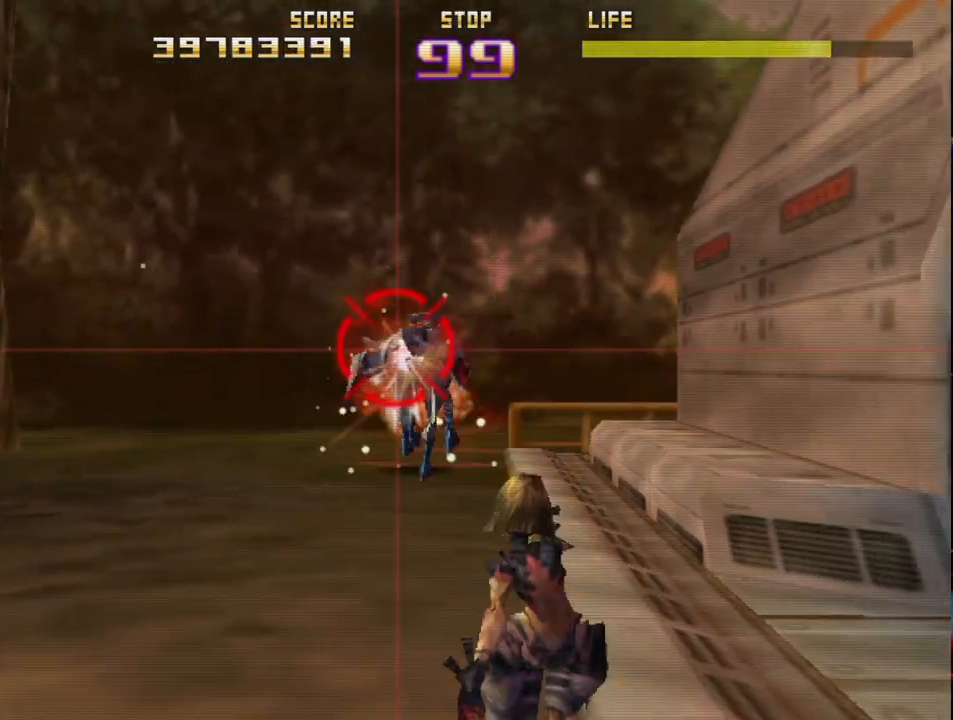
{"buttons": ["R2"], "left_stick": "center", "events": [[117, "left_stick", "center"], [183, "left_stick", "left"], [300, "left_stick", "center"], [383, "left_stick", "left"], [500, "left_stick", "center"]]}
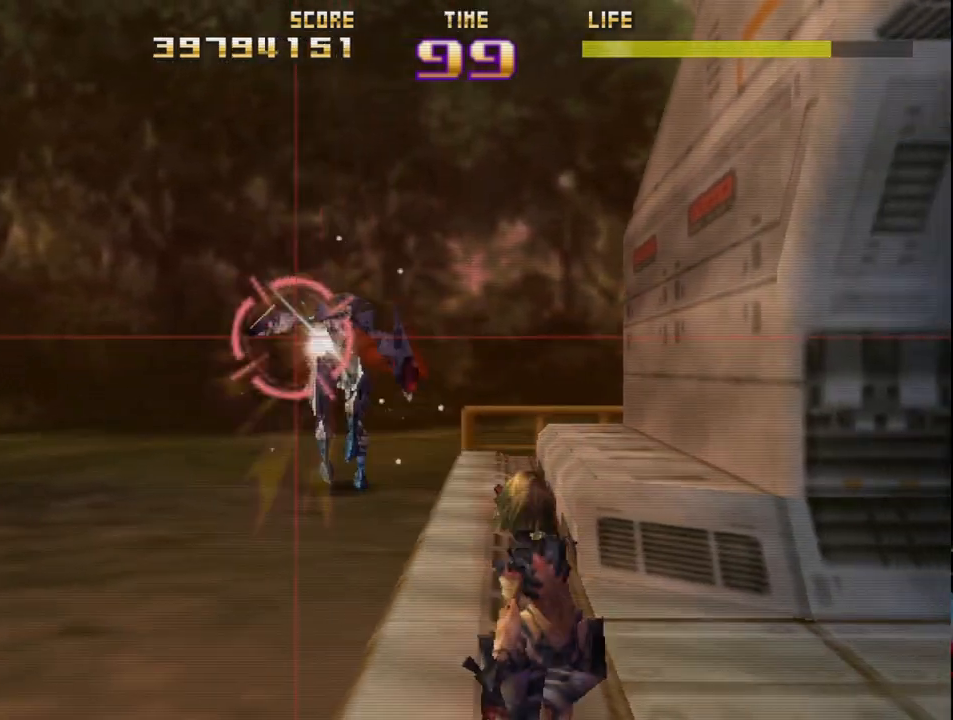
{"buttons": ["R2"], "left_stick": "up-left", "events": [[67, "left_stick", "left"], [483, "left_stick", "up-left"]]}
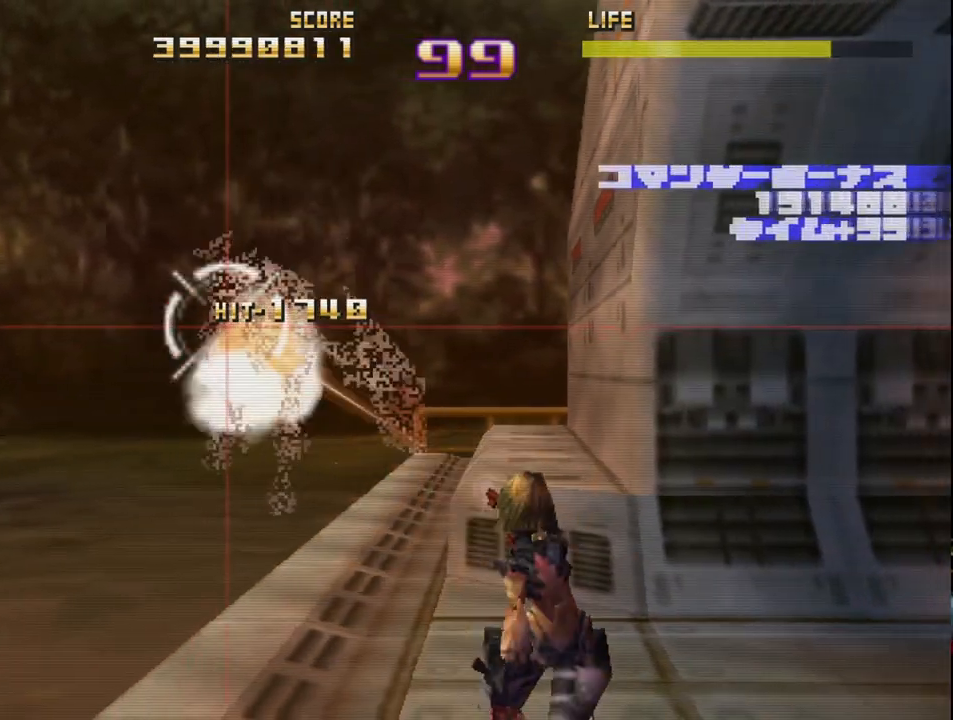
{"buttons": ["R2"], "left_stick": "right", "events": [[83, "left_stick", "center"], [167, "left_stick", "up-left"], [183, "CIRCLE", "down"], [317, "left_stick", "right"], [433, "CIRCLE", "up"]]}